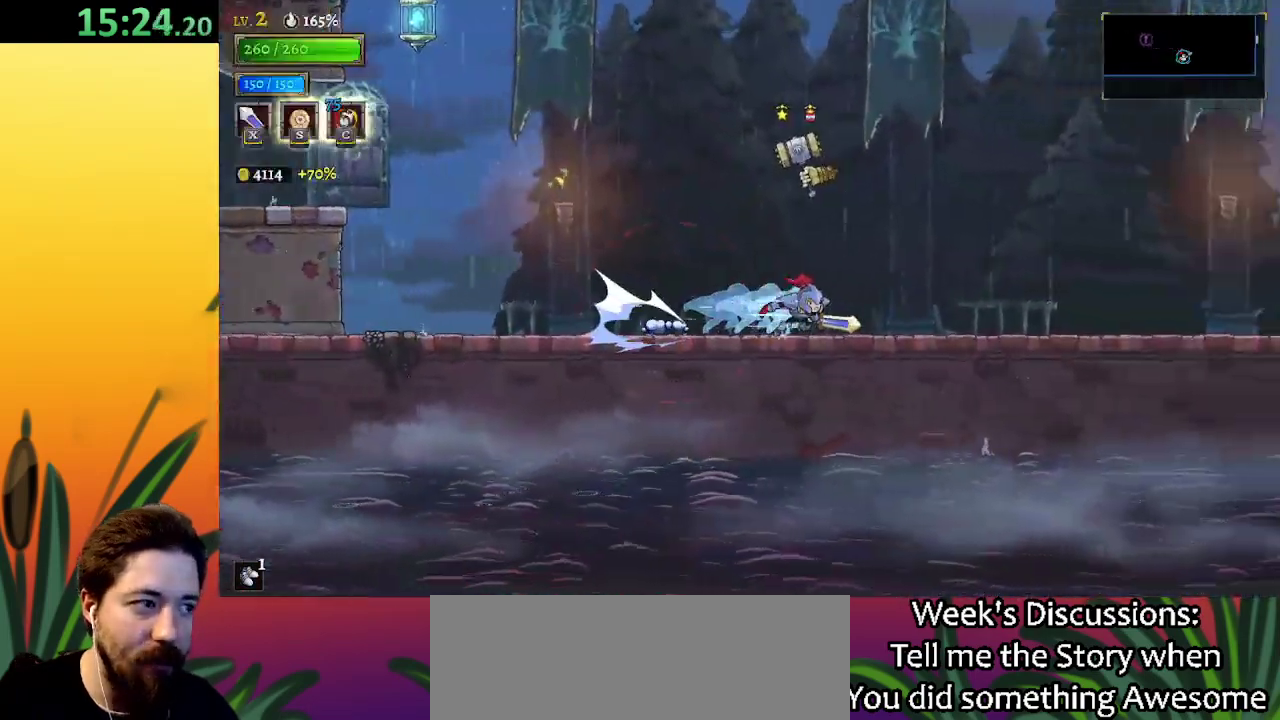
Gameplay with keyboard; each line is a JSON object with the keys held at the frame after it. "events" lists presses ("down") and releases ("up") of "a", "c", "d", "down", "left", "right", "s", "up", "x" and "z" between this image and that frame as [ms after this image, input, new state], when the widget could be followed in between. No other keys are recorded. Mouse input is not recorded.
{"keys": ["right"], "events": [[17, "d", "up"], [217, "d", "down"], [400, "d", "up"]]}
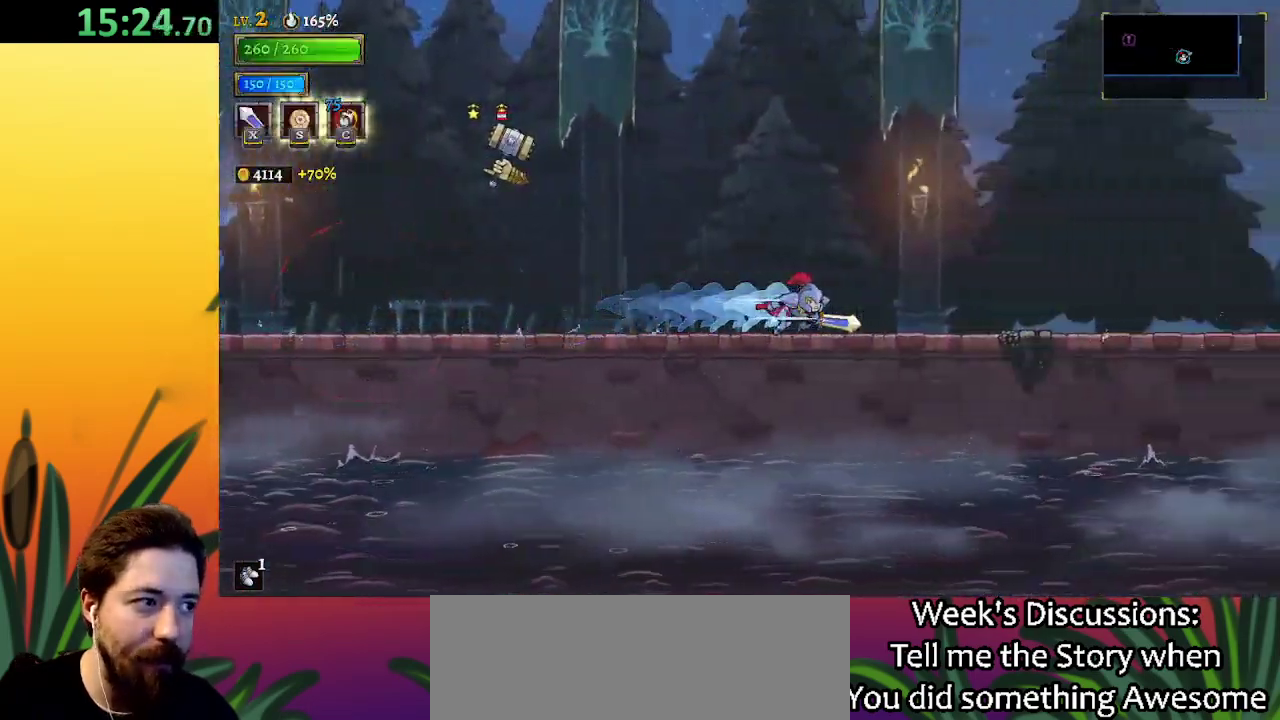
{"keys": ["d", "right"], "events": [[83, "d", "down"], [267, "d", "up"], [417, "d", "down"]]}
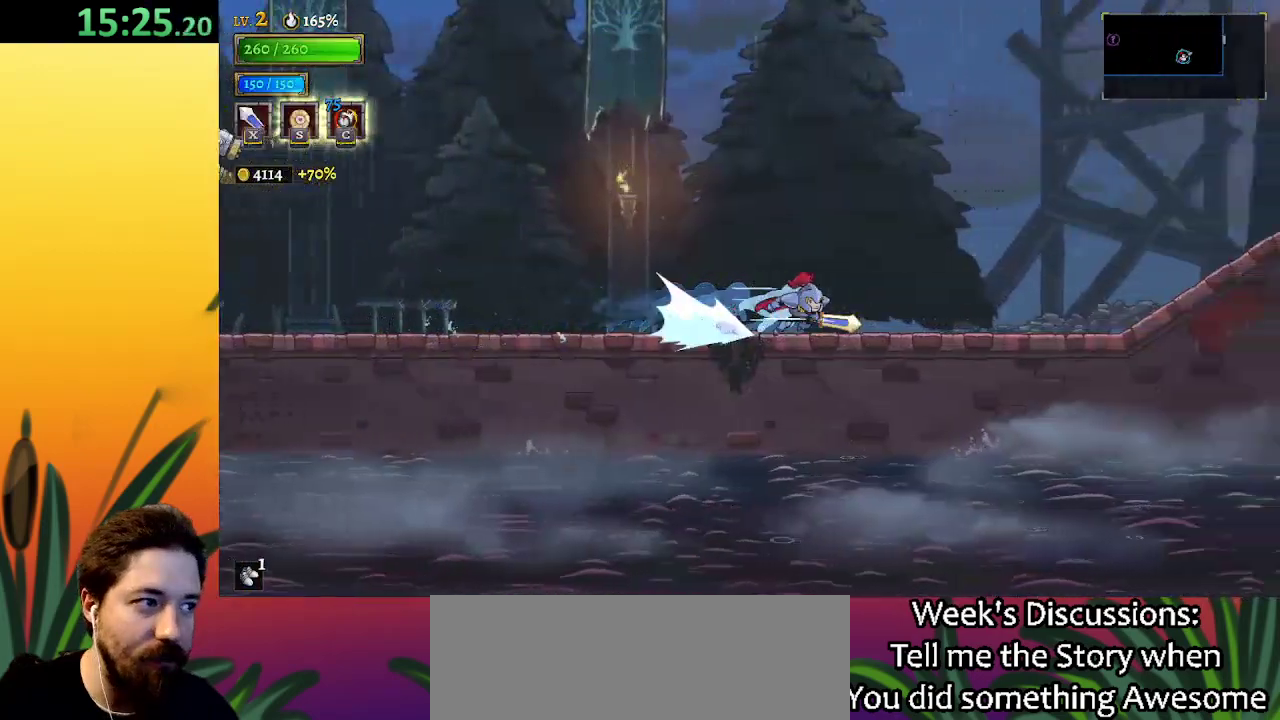
{"keys": ["right"], "events": [[100, "d", "up"], [283, "d", "down"], [467, "d", "up"]]}
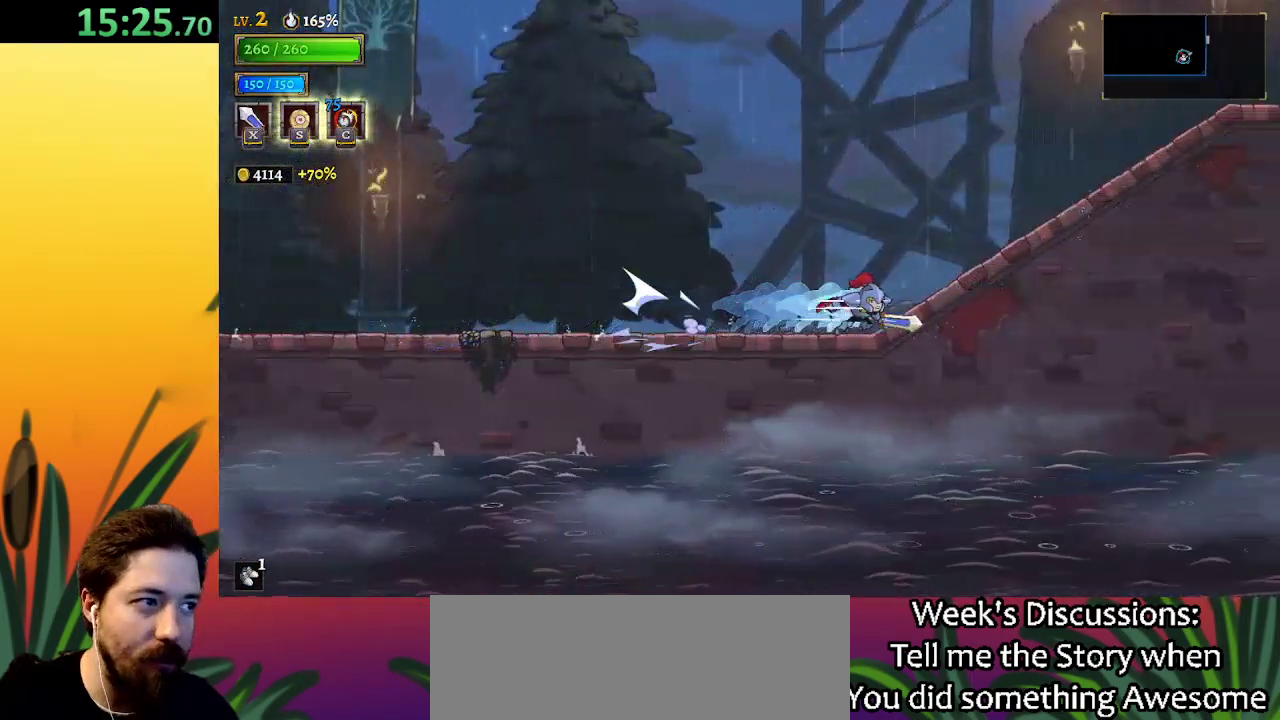
{"keys": ["d", "right"], "events": [[167, "d", "down"], [350, "d", "up"], [483, "d", "down"]]}
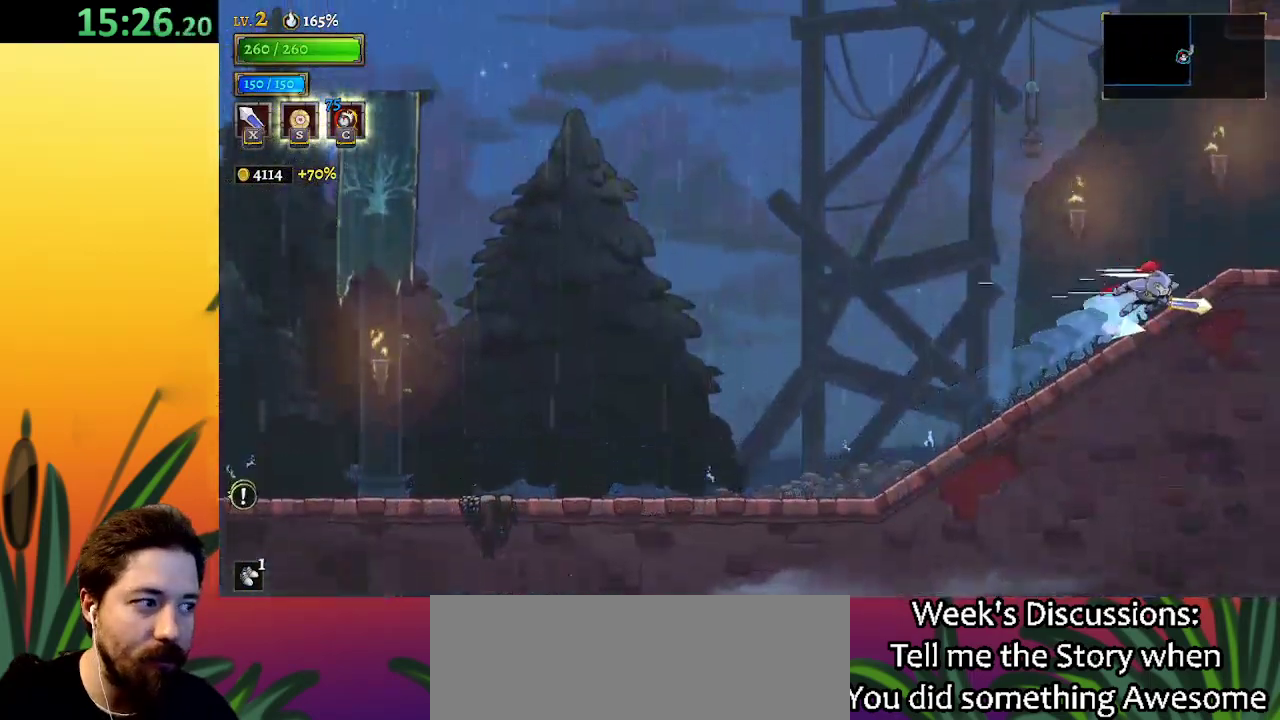
{"keys": ["right"], "events": [[217, "d", "up"]]}
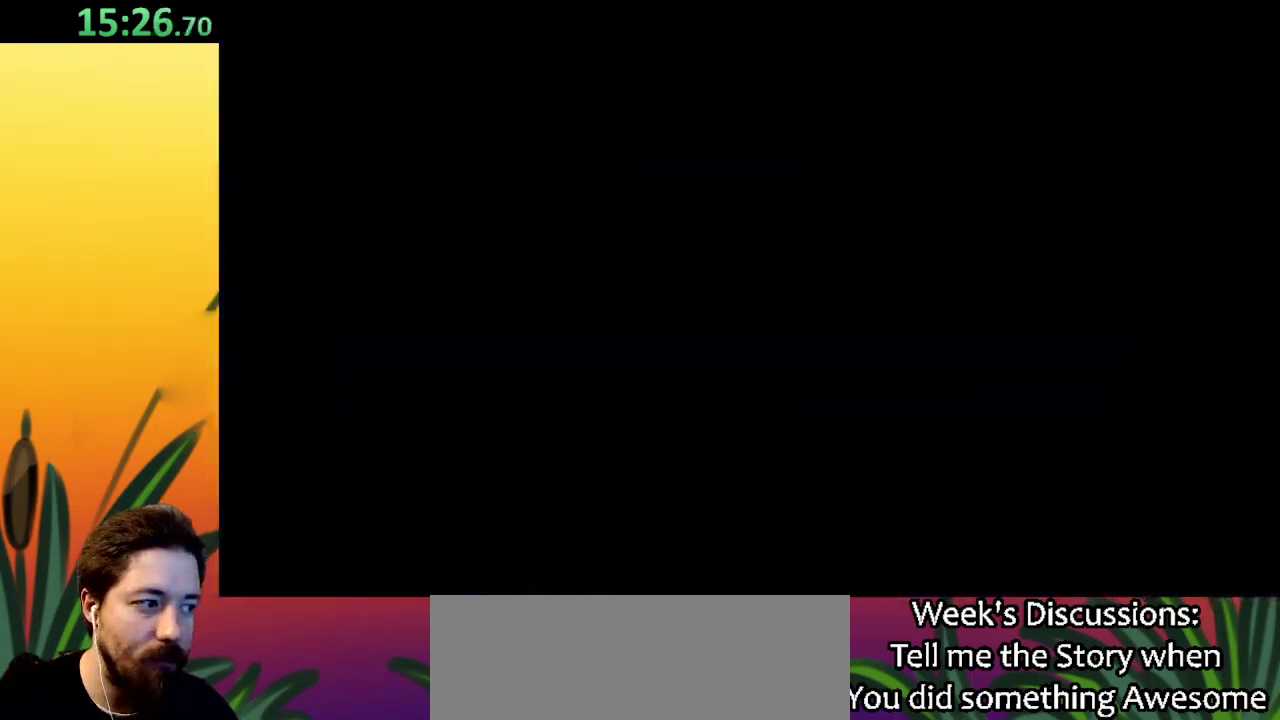
{"keys": ["right"], "events": [[283, "d", "down"], [467, "d", "up"]]}
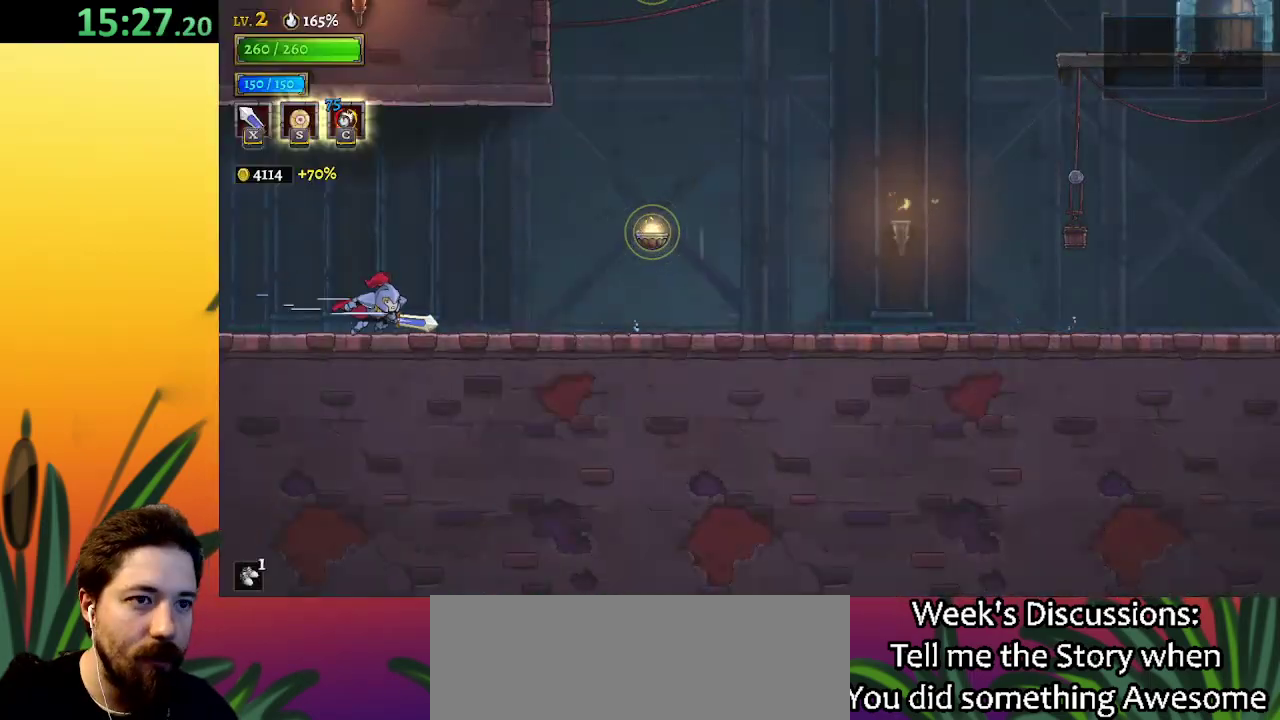
{"keys": ["z"], "events": [[117, "d", "down"], [250, "d", "up"], [483, "right", "up"], [483, "z", "down"]]}
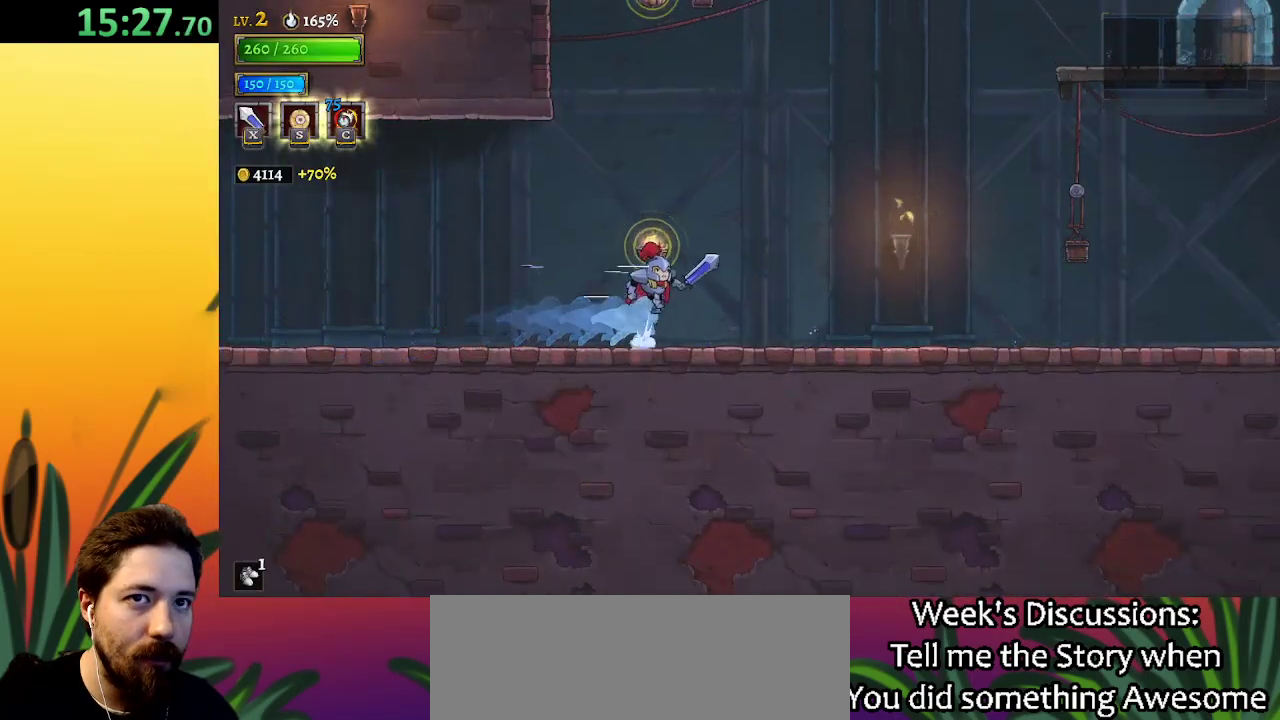
{"keys": [], "events": [[133, "down", "down"], [233, "z", "up"], [317, "down", "up"]]}
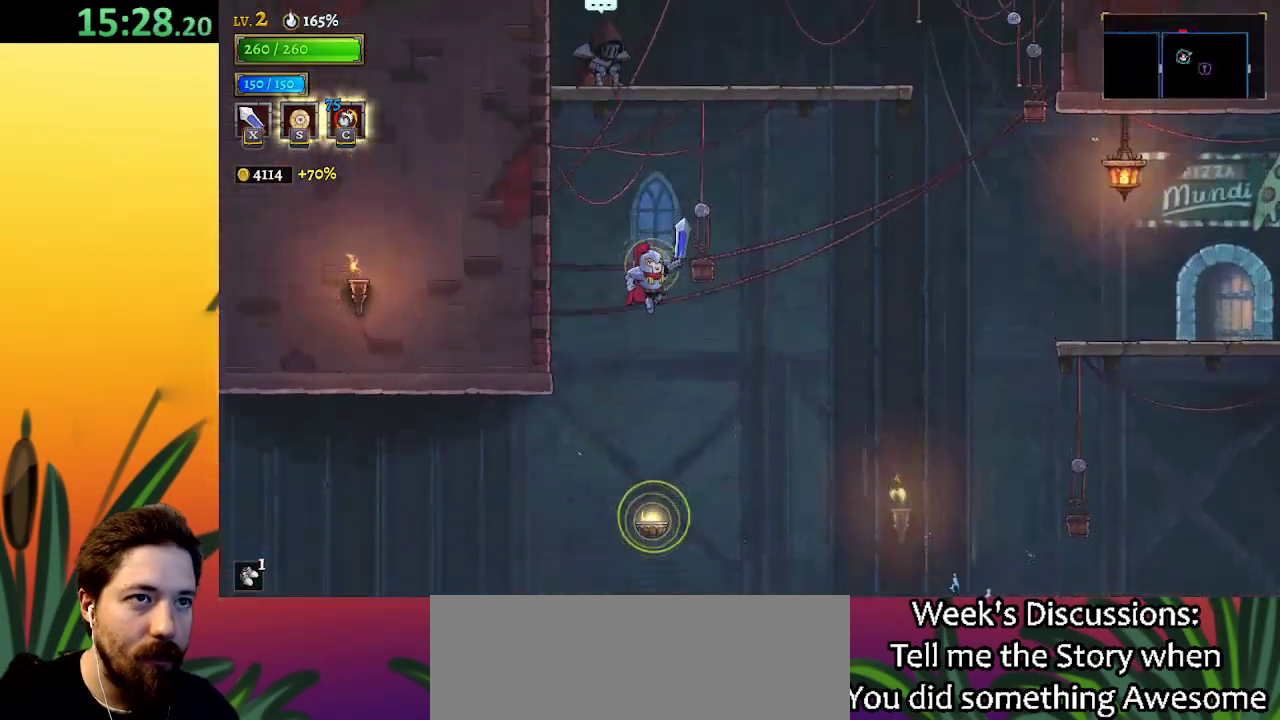
{"keys": ["right"], "events": [[50, "down", "down"], [200, "down", "up"], [433, "right", "down"]]}
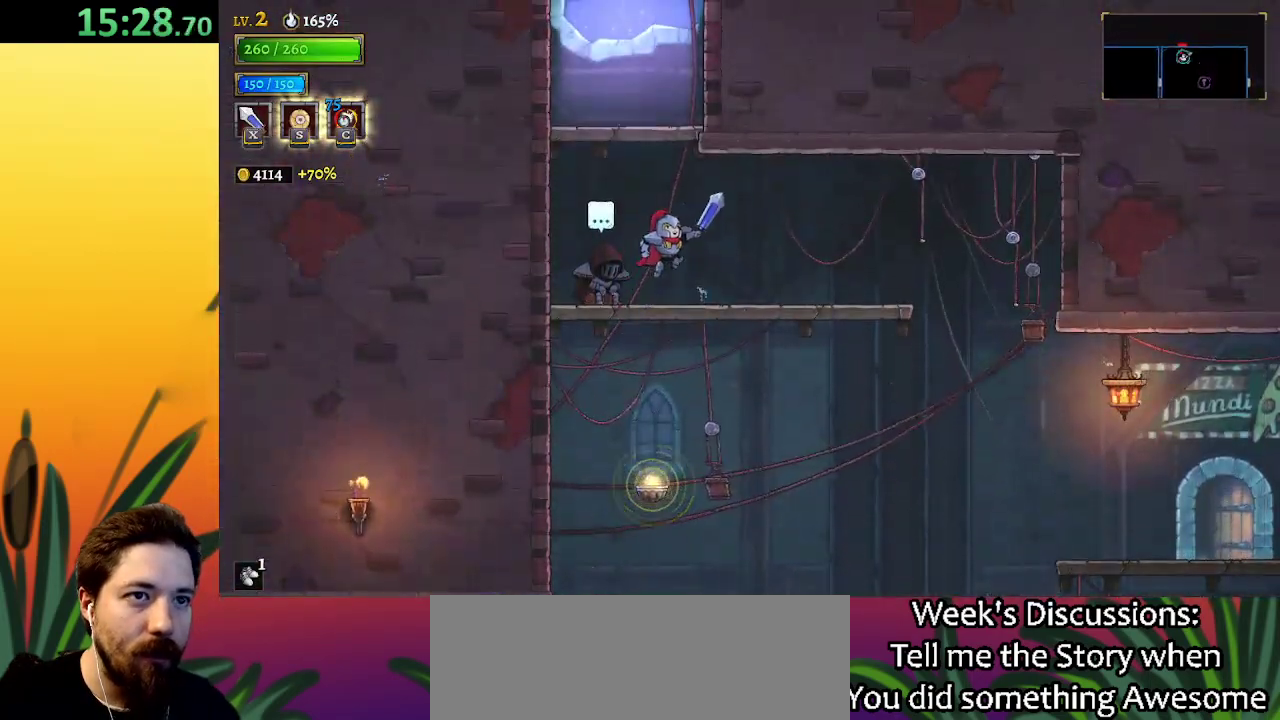
{"keys": ["left"], "events": [[217, "left", "down"], [217, "right", "up"]]}
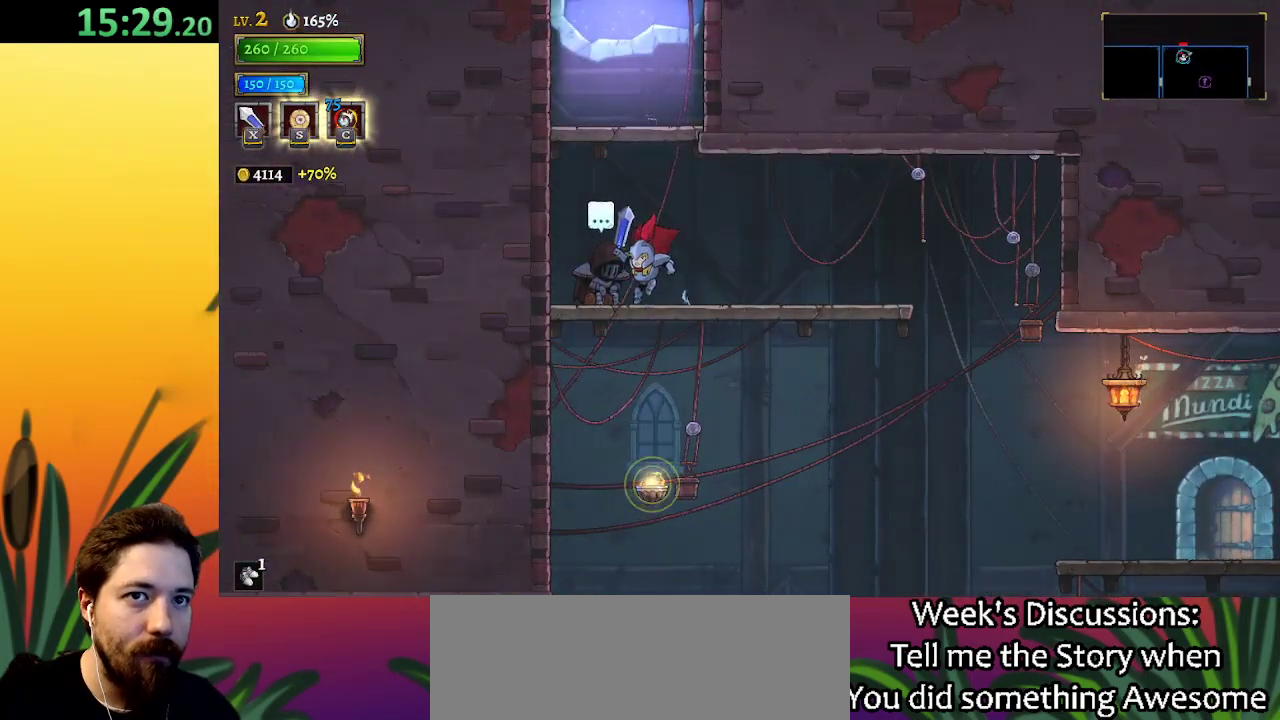
{"keys": [], "events": [[33, "left", "up"], [133, "z", "down"], [450, "z", "up"]]}
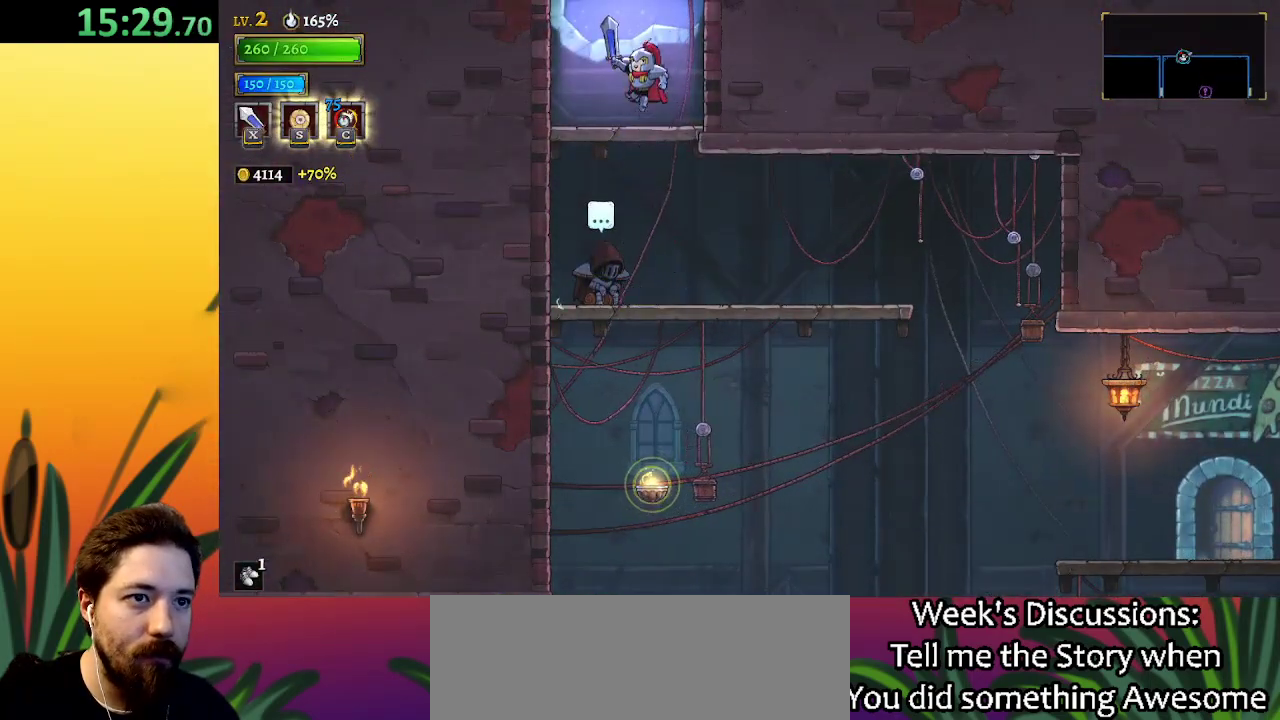
{"keys": ["z"], "events": [[233, "z", "down"]]}
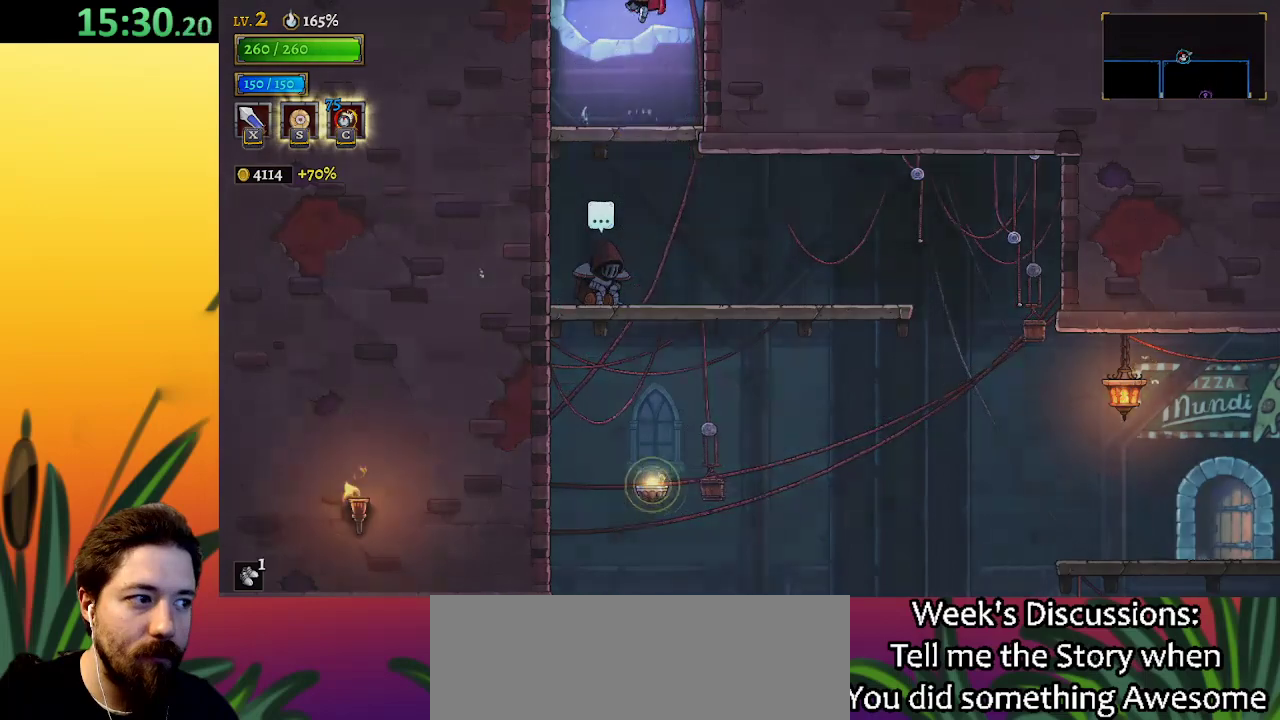
{"keys": [], "events": [[250, "z", "up"]]}
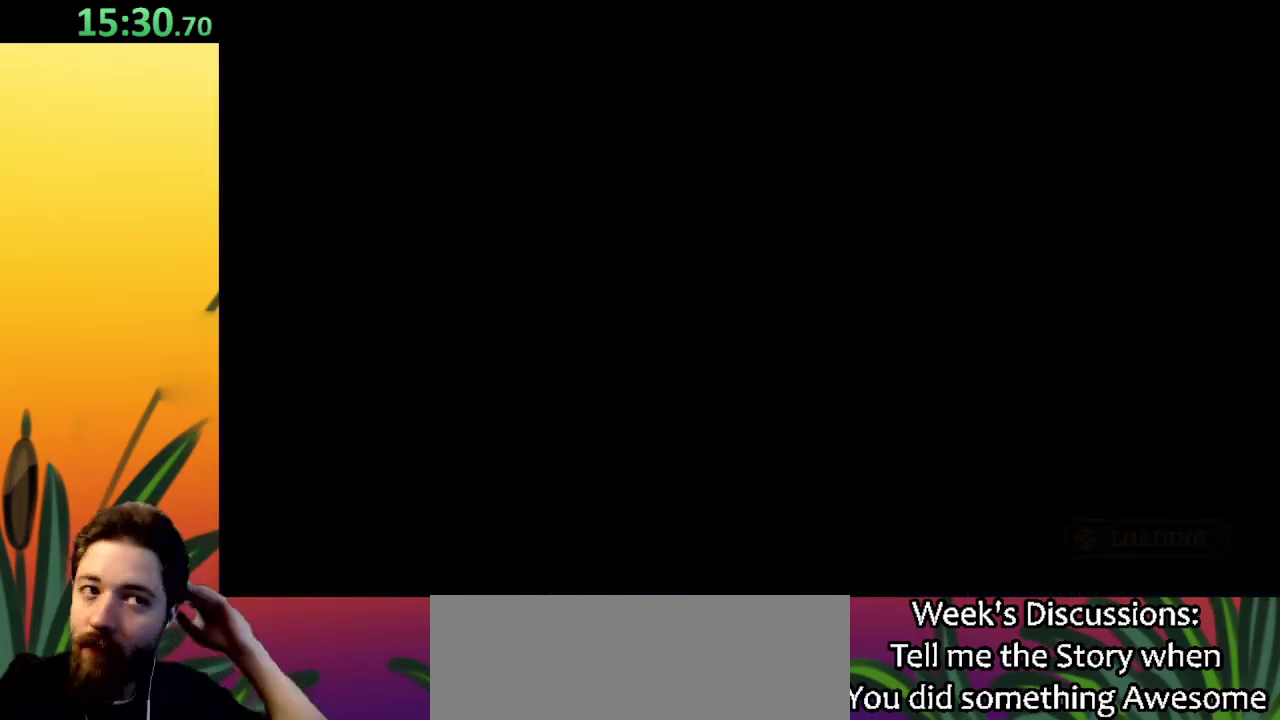
{"keys": [], "events": []}
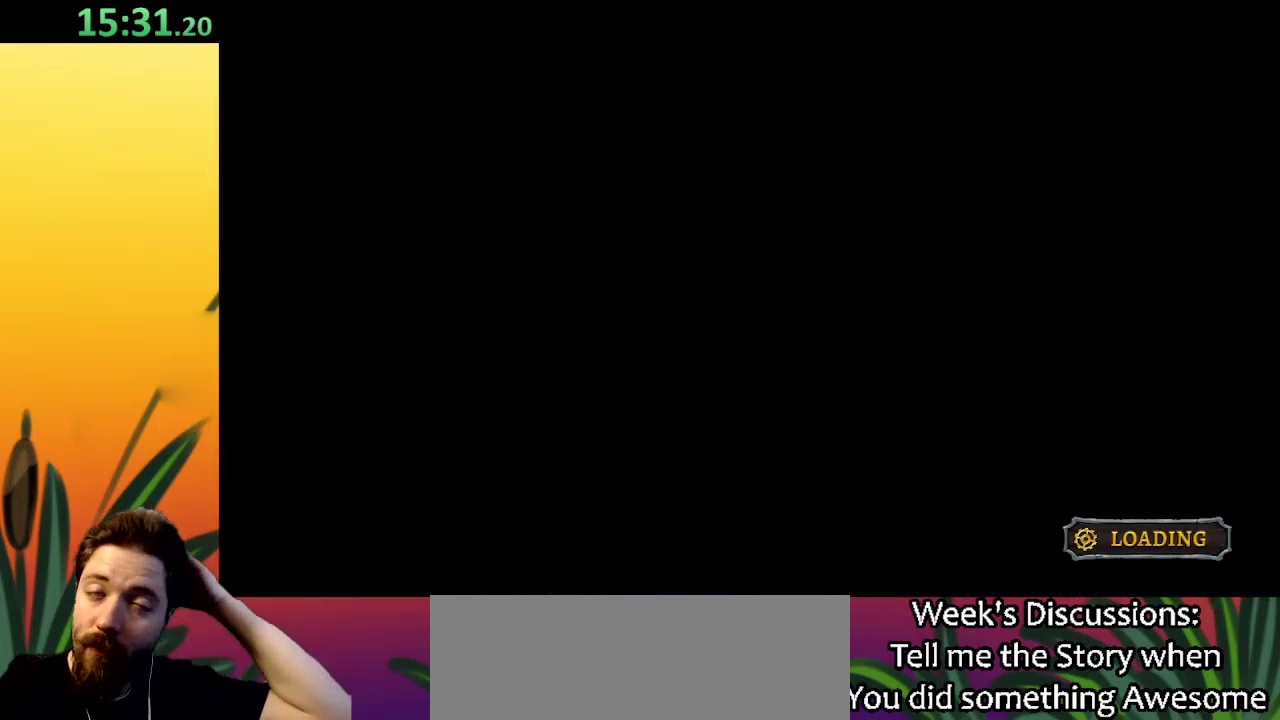
{"keys": [], "events": []}
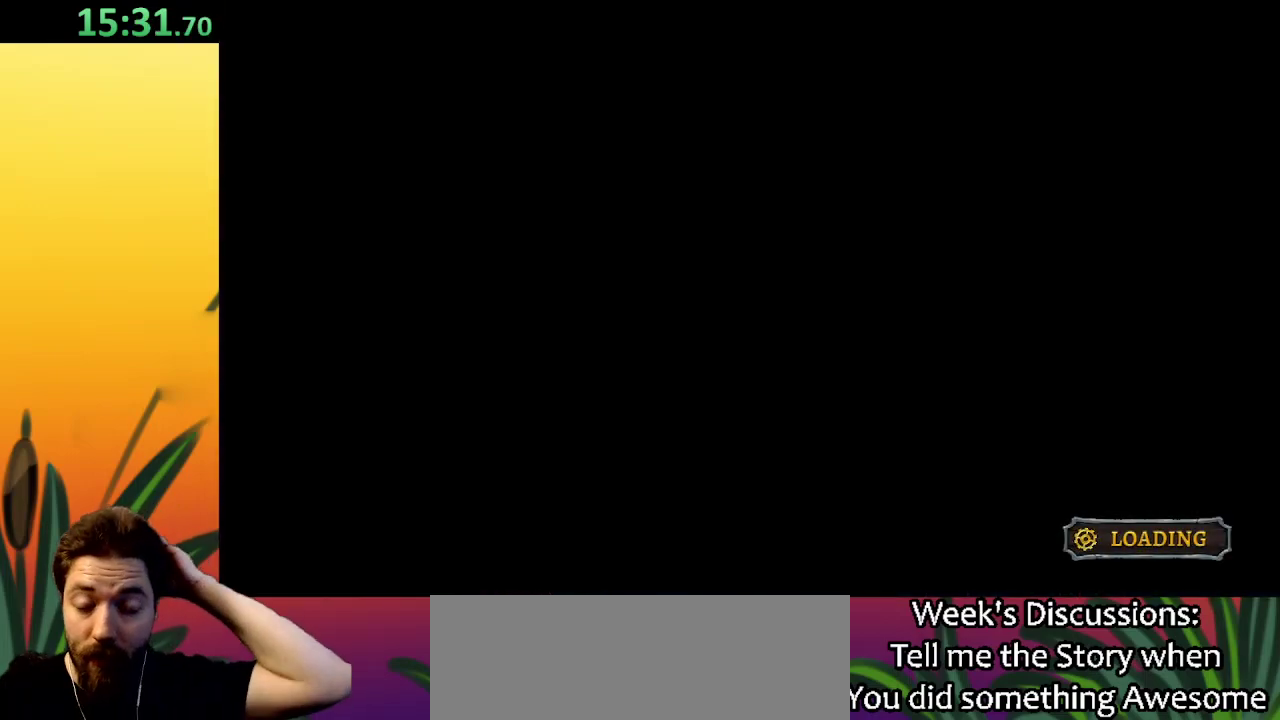
{"keys": [], "events": []}
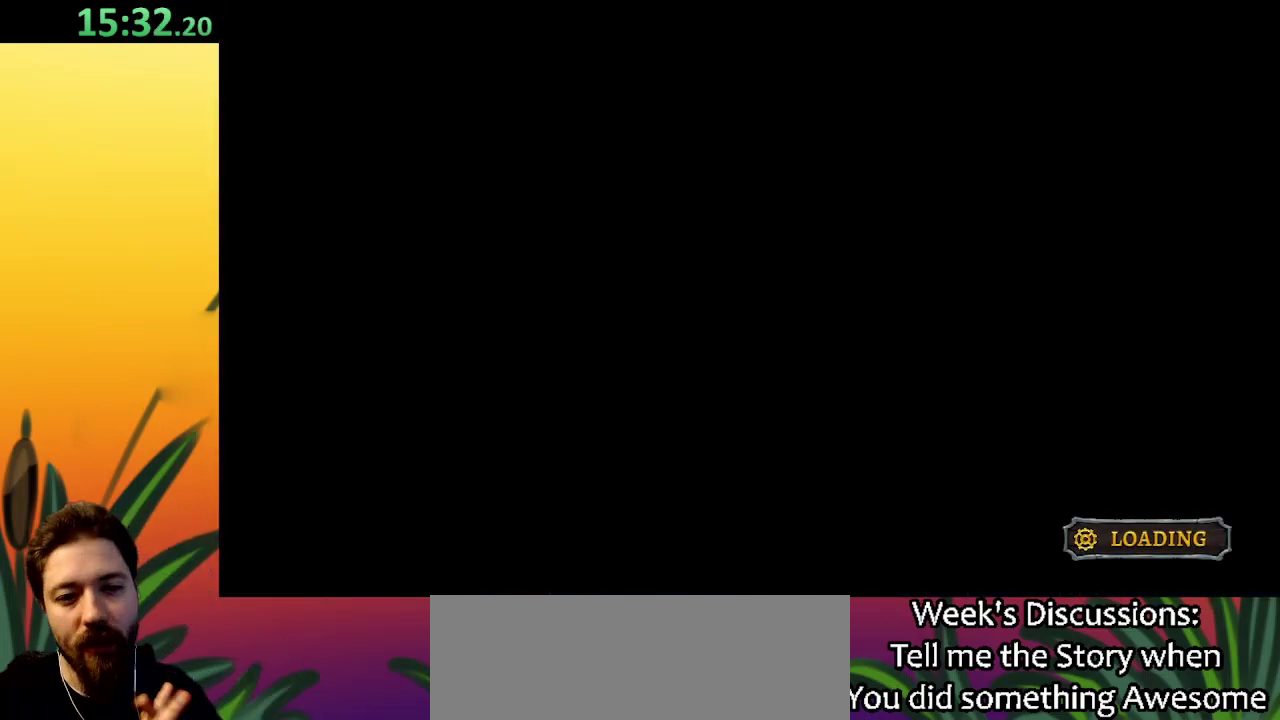
{"keys": [], "events": []}
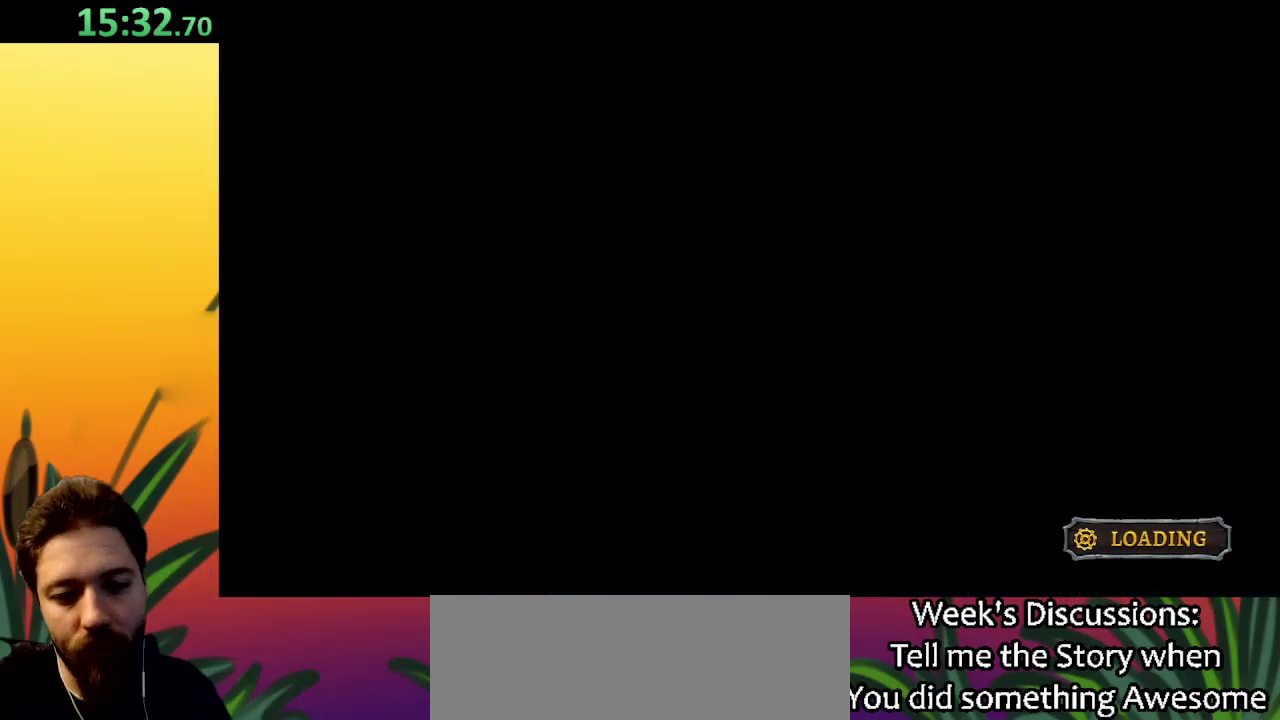
{"keys": [], "events": []}
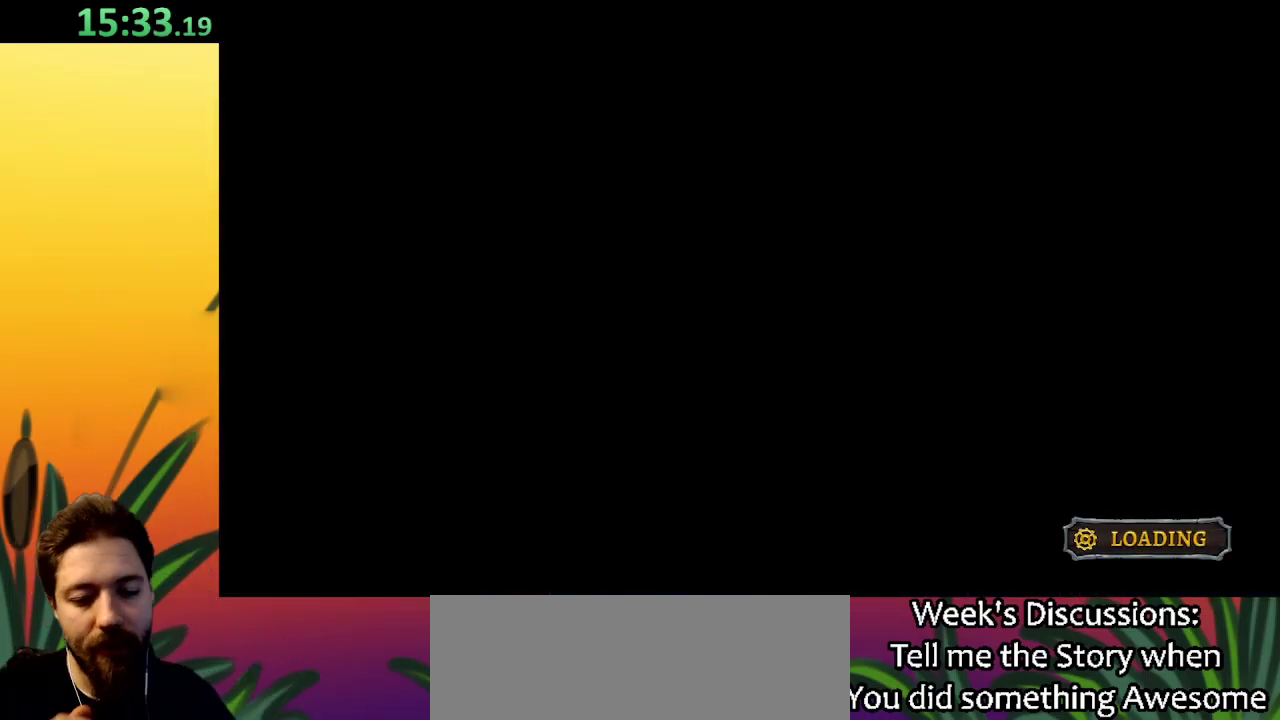
{"keys": [], "events": []}
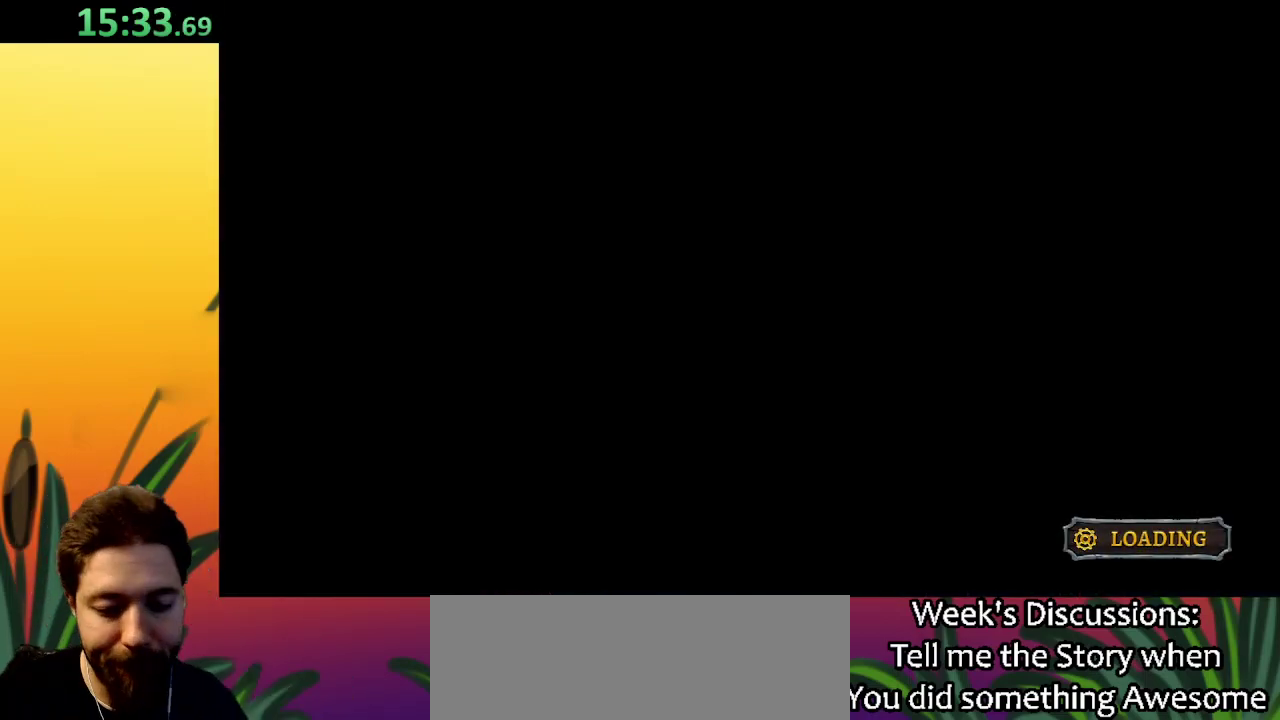
{"keys": [], "events": []}
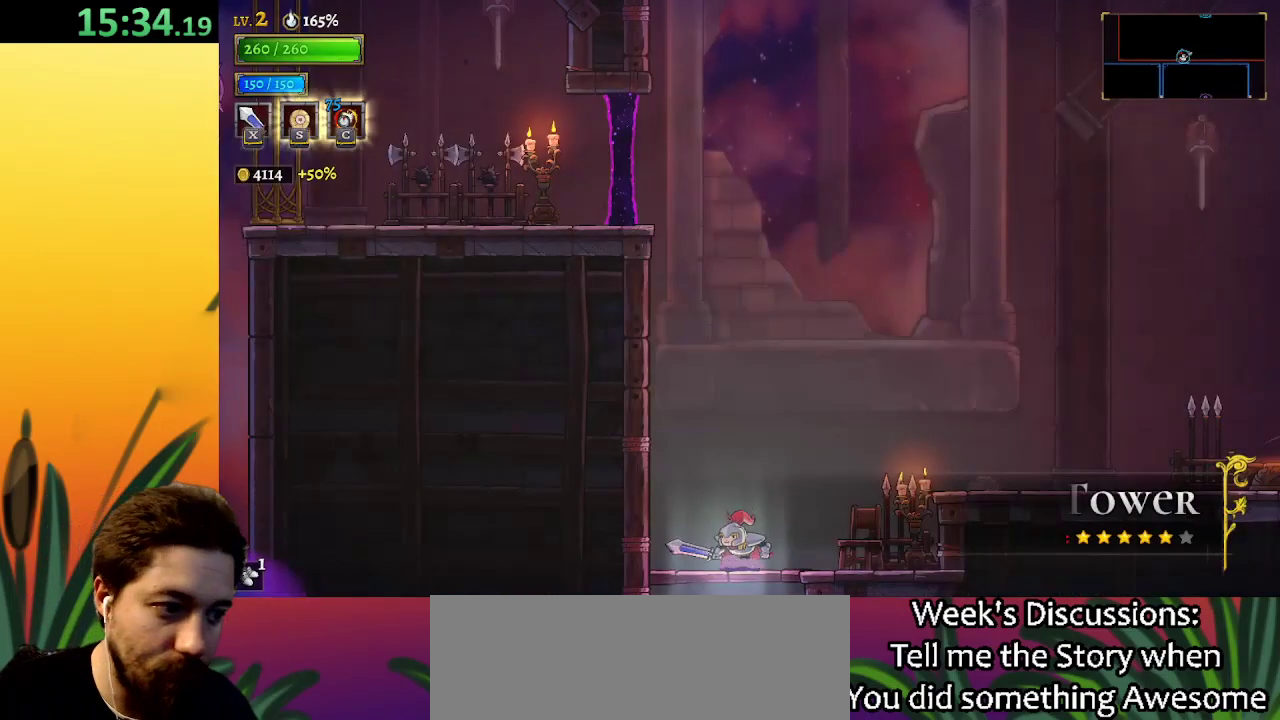
{"keys": ["right"], "events": [[250, "right", "down"], [300, "x", "down"], [433, "x", "up"]]}
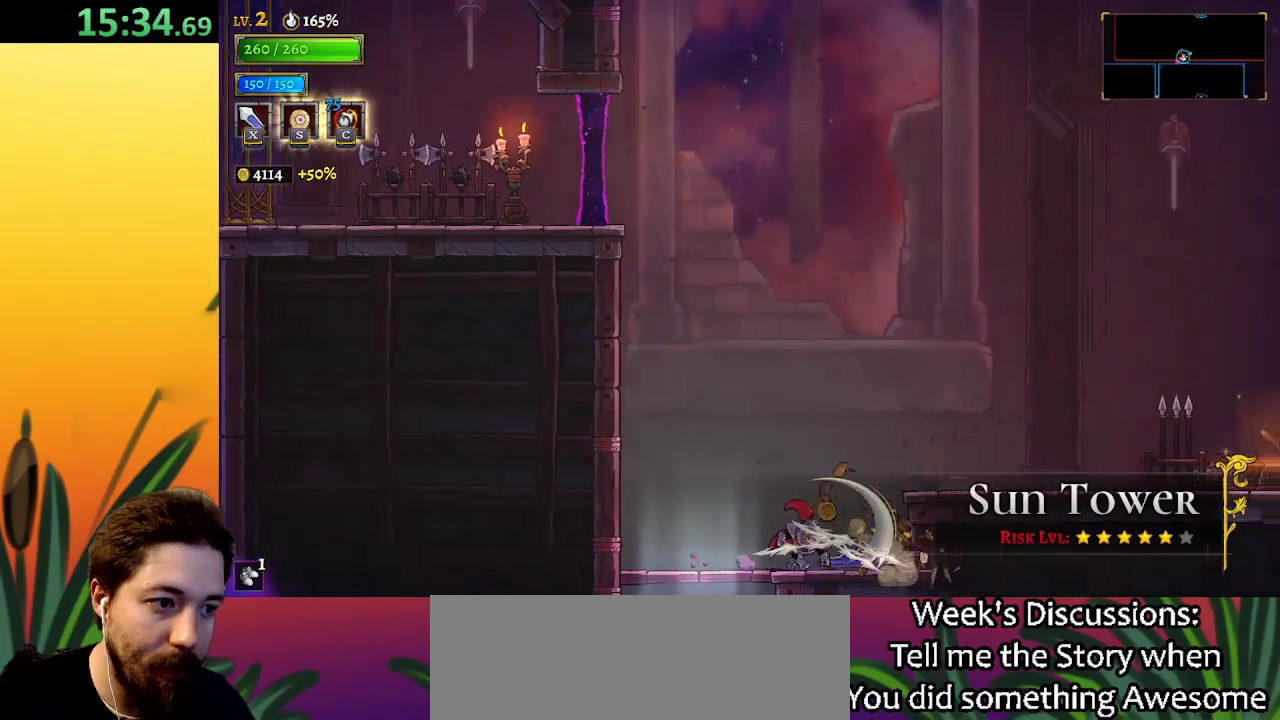
{"keys": ["a"], "events": [[350, "right", "up"], [500, "a", "down"]]}
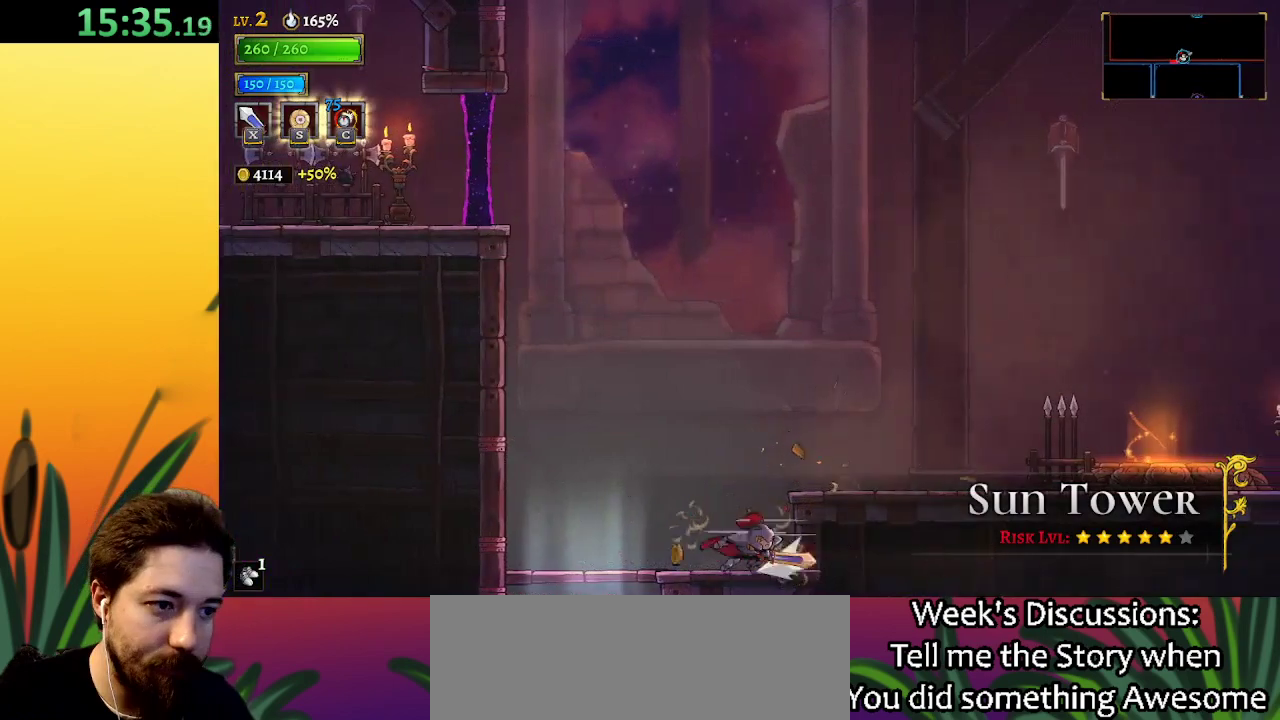
{"keys": ["down", "right"], "events": [[133, "a", "up"], [133, "down", "down"], [417, "right", "down"]]}
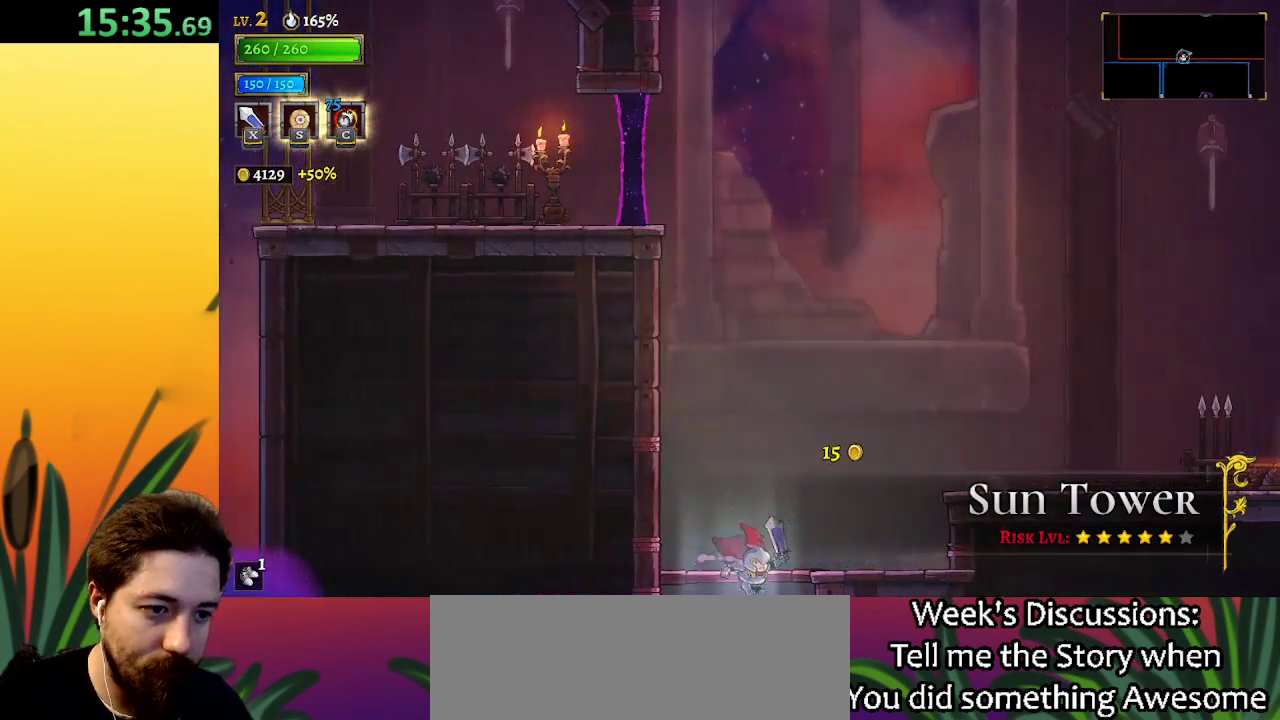
{"keys": ["down", "right"], "events": []}
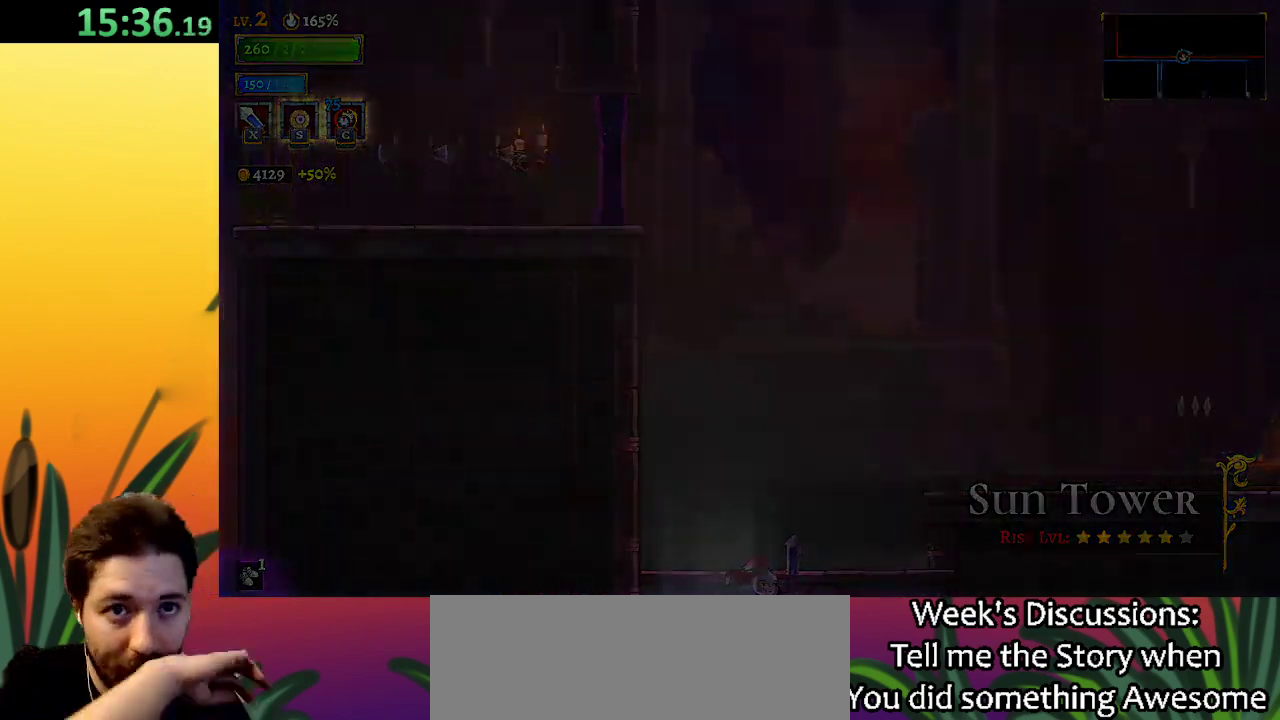
{"keys": ["down", "right"], "events": []}
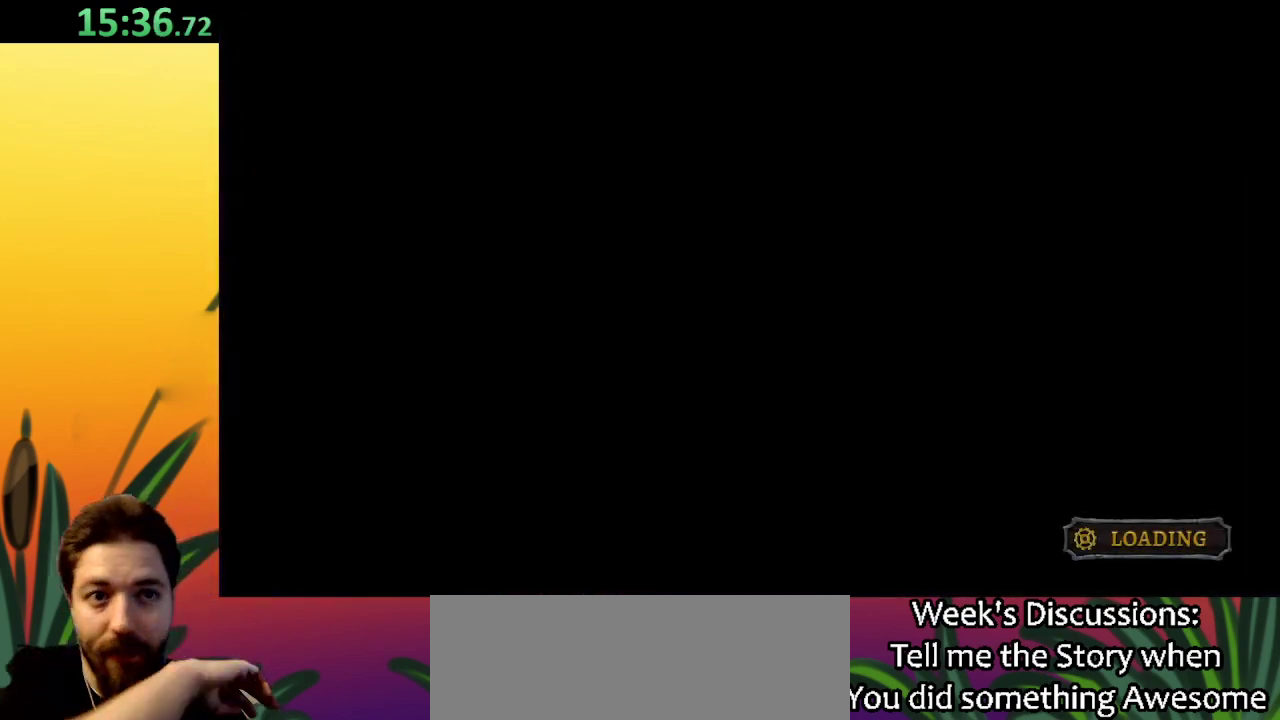
{"keys": ["down", "right"], "events": []}
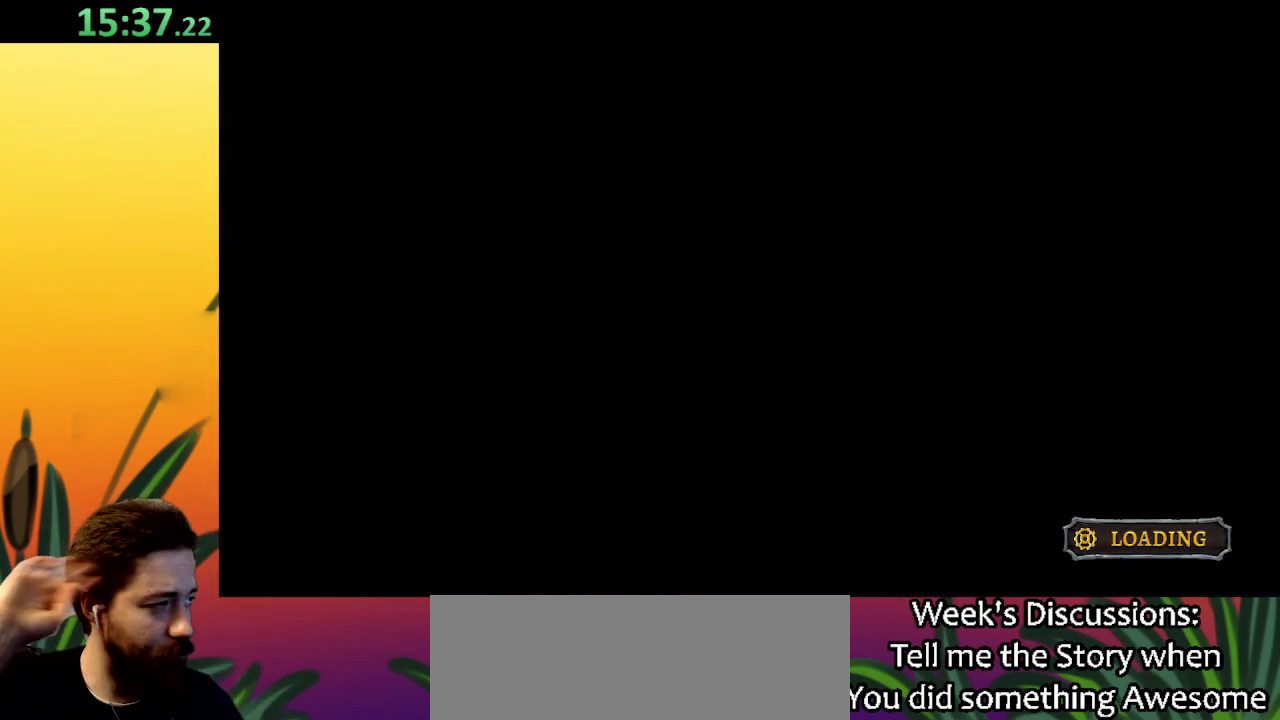
{"keys": ["down", "right"], "events": []}
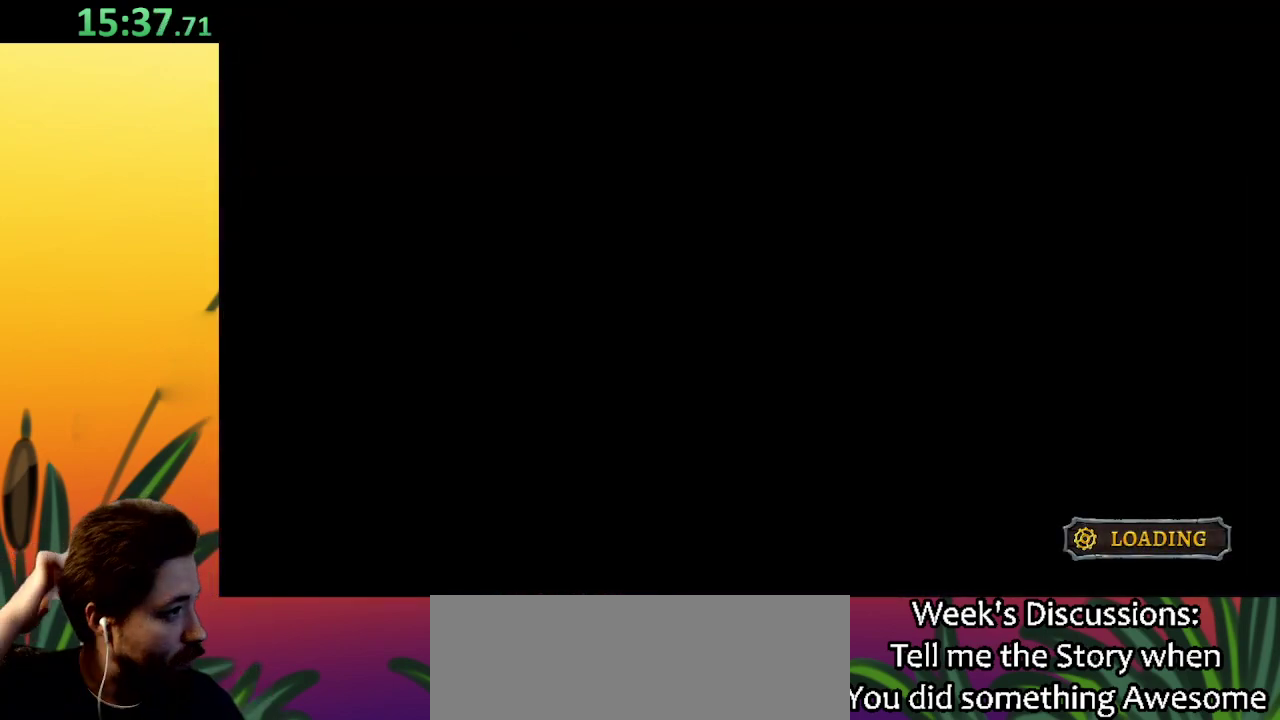
{"keys": ["down", "right"], "events": []}
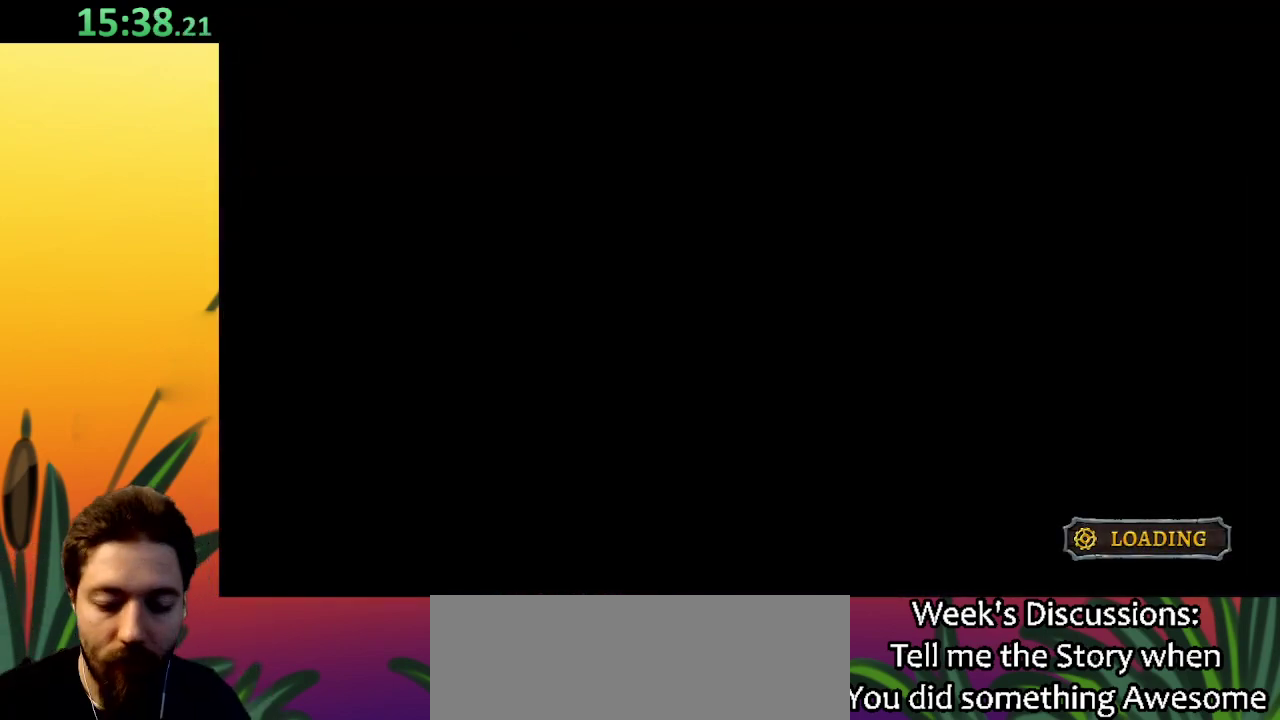
{"keys": ["down", "right"], "events": []}
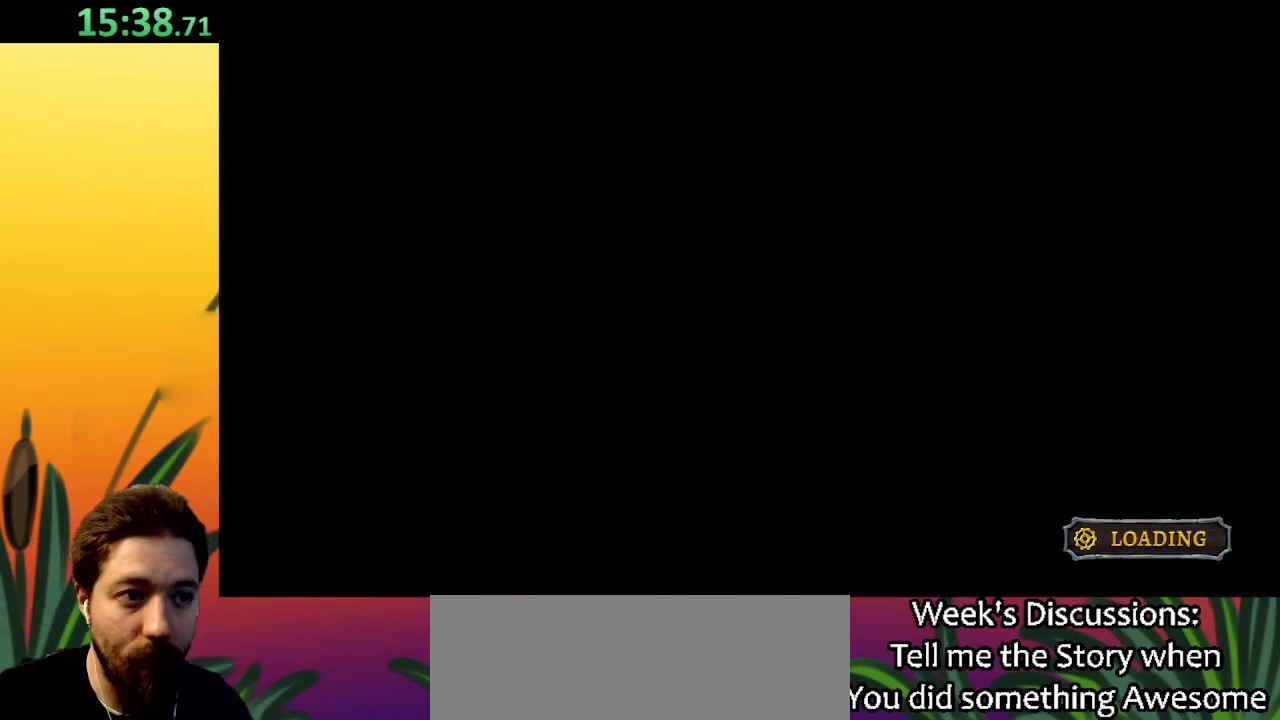
{"keys": ["down", "right"], "events": []}